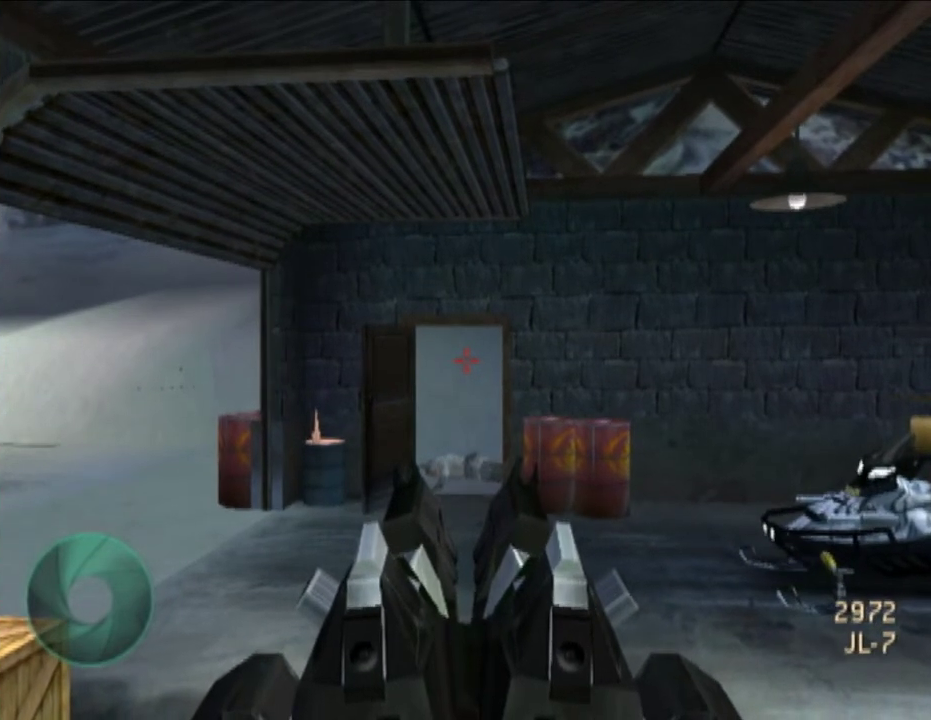
Gameplay with a controller (Nintendo layout); each line is a JSON object with the inputs held at the frame after it. "events" lists button and stick changes between this image and that frame as [ms after this image, input, new state], when the widget could be followed in between. Not read: L3 R1 R3 left_stick.
{"buttons": ["A"], "right_stick": "center", "events": [[50, "A", "down"], [150, "A", "up"], [217, "A", "down"], [267, "A", "up"], [350, "A", "down"]]}
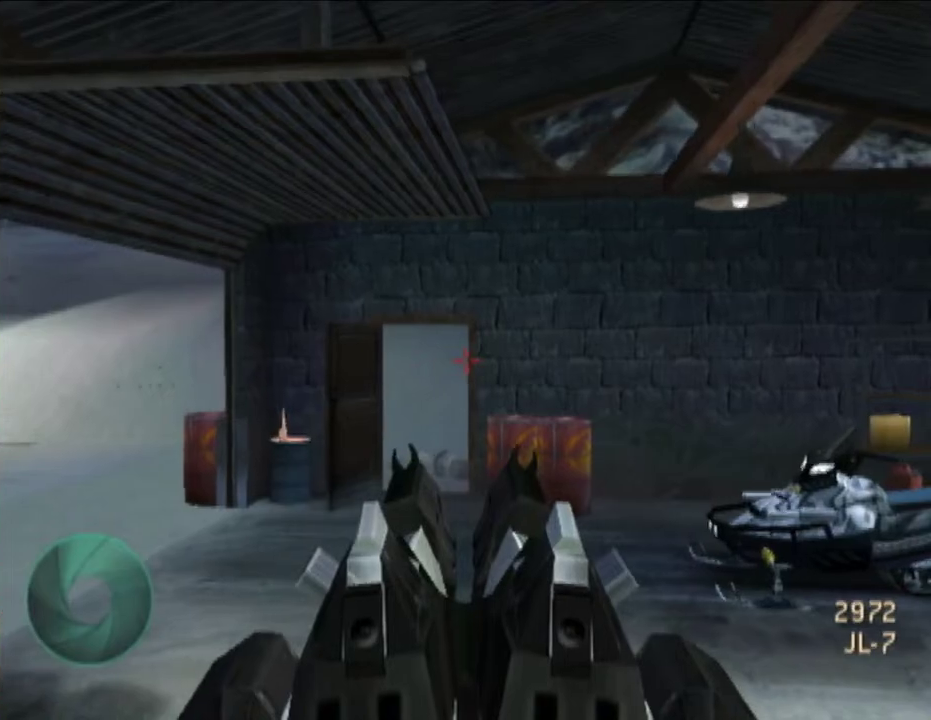
{"buttons": [], "right_stick": "center"}
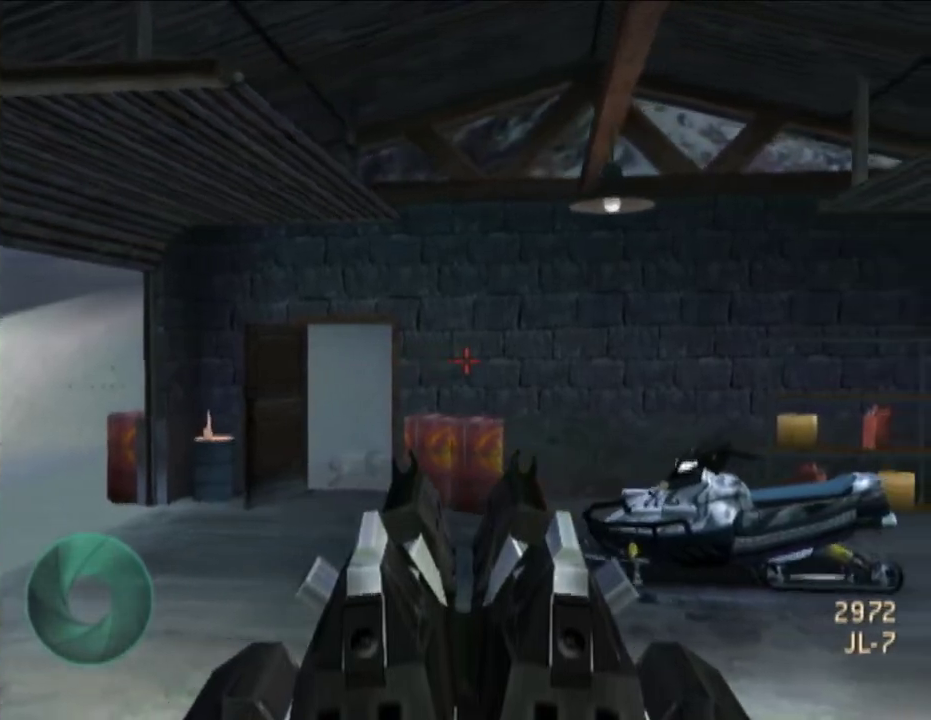
{"buttons": ["A"], "right_stick": "center"}
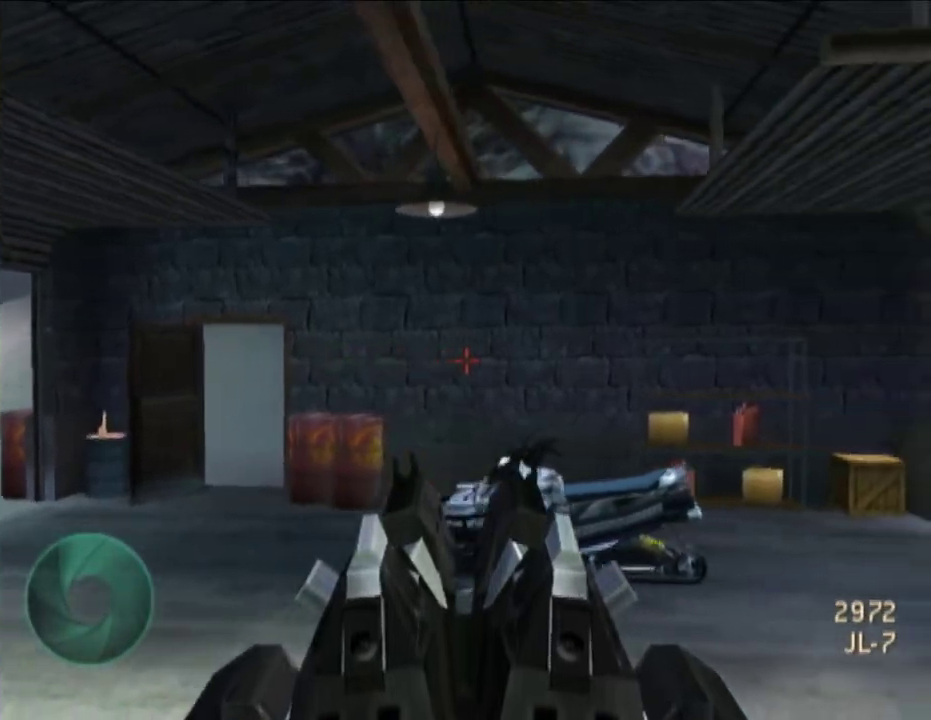
{"buttons": ["A"], "right_stick": "center", "events": [[100, "A", "up"], [200, "A", "down"], [250, "A", "up"], [317, "A", "down"], [417, "A", "up"], [500, "A", "down"]]}
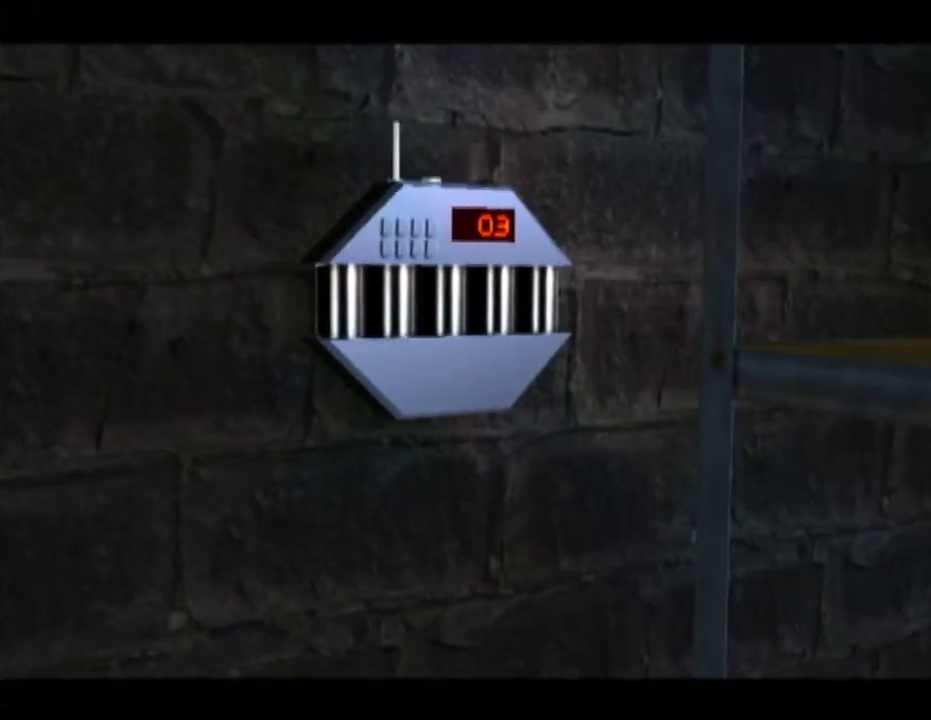
{"buttons": ["A"], "right_stick": "center", "events": [[50, "A", "up"], [133, "A", "down"], [417, "A", "up"], [467, "A", "down"]]}
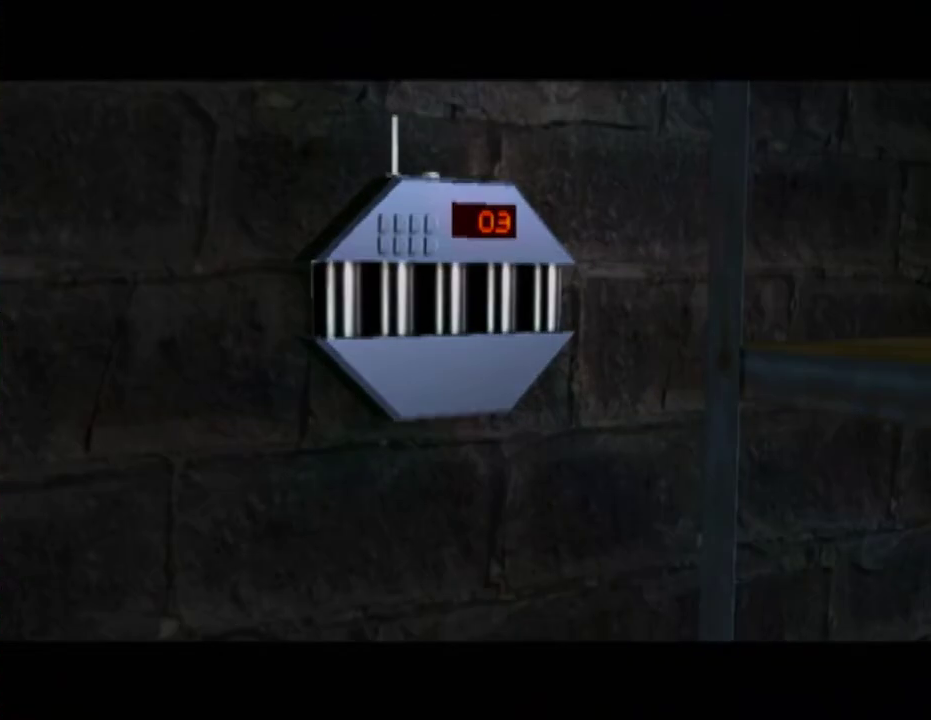
{"buttons": [], "right_stick": "center", "events": [[33, "A", "up"], [117, "A", "down"], [200, "A", "up"], [250, "A", "down"], [317, "A", "up"], [367, "A", "down"], [467, "A", "up"]]}
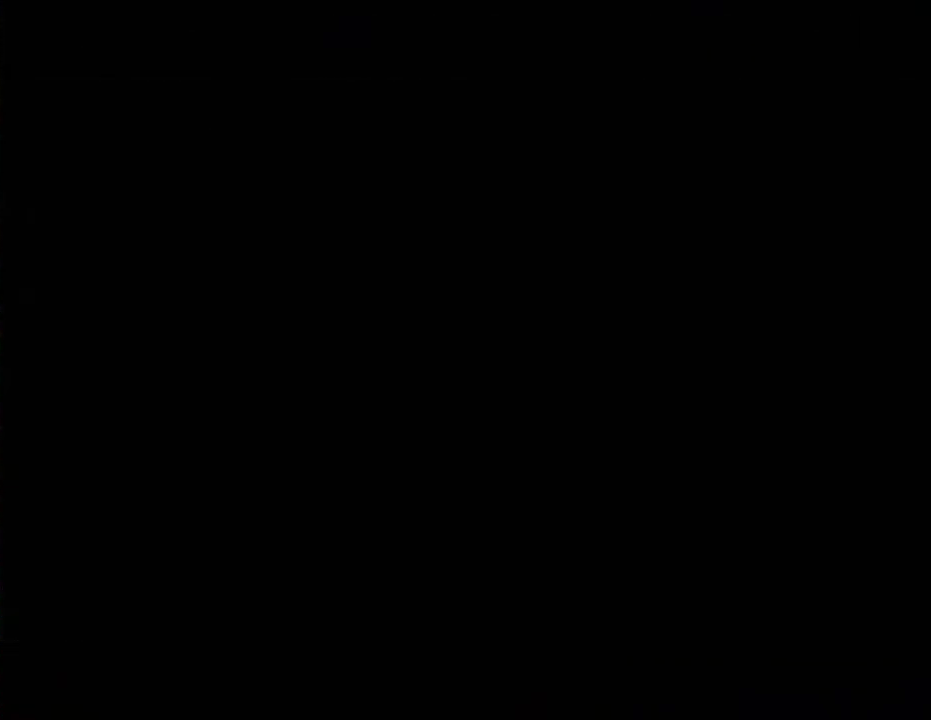
{"buttons": [], "right_stick": "center", "events": [[167, "A", "down"], [217, "A", "up"], [350, "A", "down"], [417, "A", "up"]]}
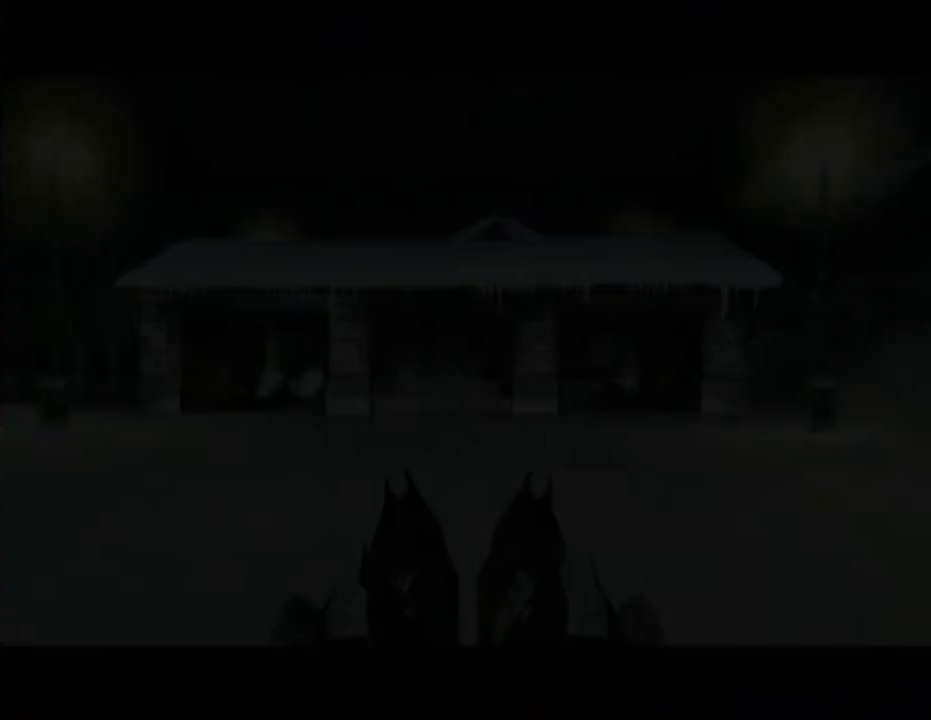
{"buttons": [], "right_stick": "center", "events": []}
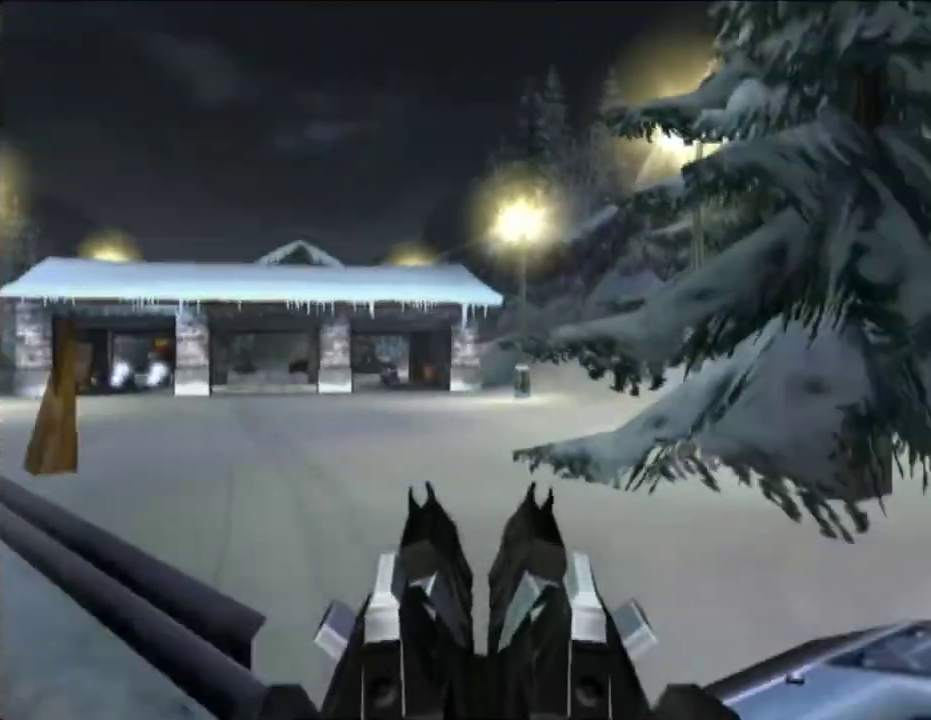
{"buttons": [], "right_stick": "center", "events": []}
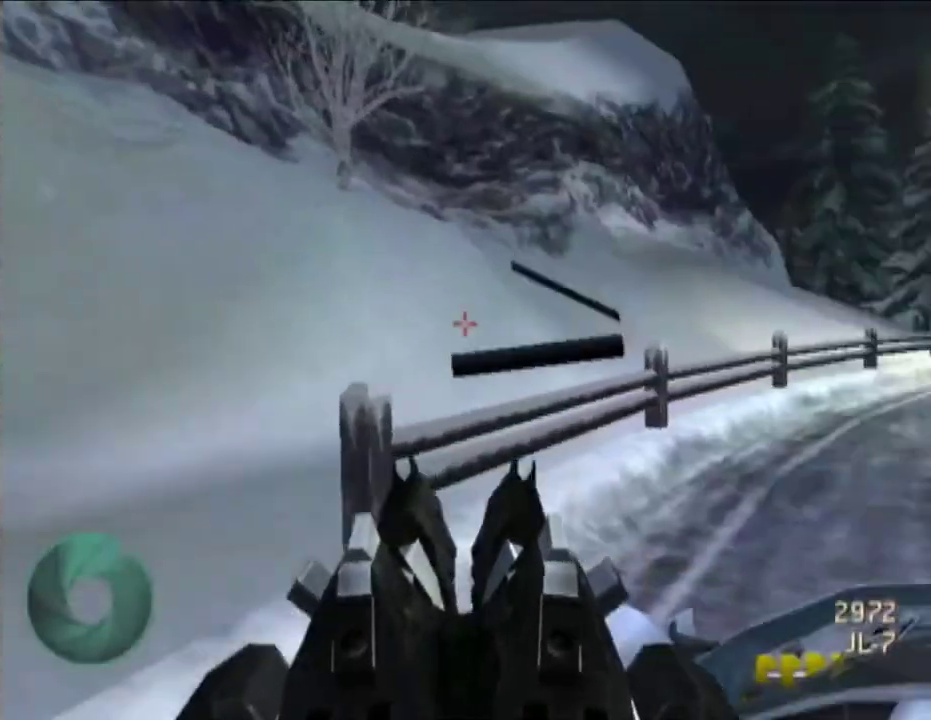
{"buttons": [], "right_stick": "center", "events": []}
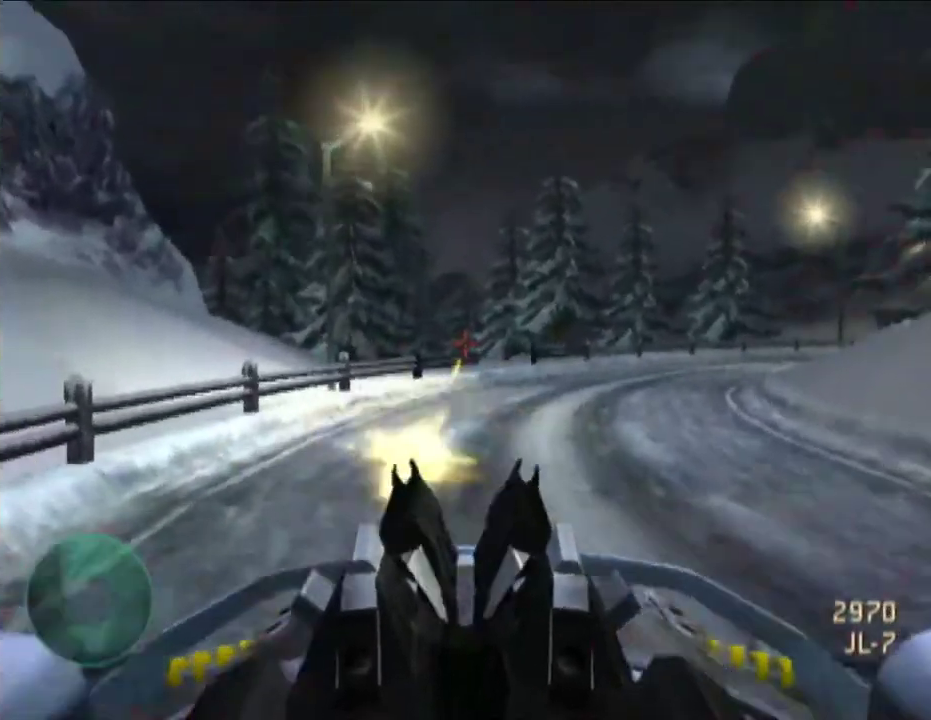
{"buttons": [], "right_stick": "center", "events": [[133, "right_stick", "left"], [250, "right_stick", "right"], [467, "right_stick", "center"]]}
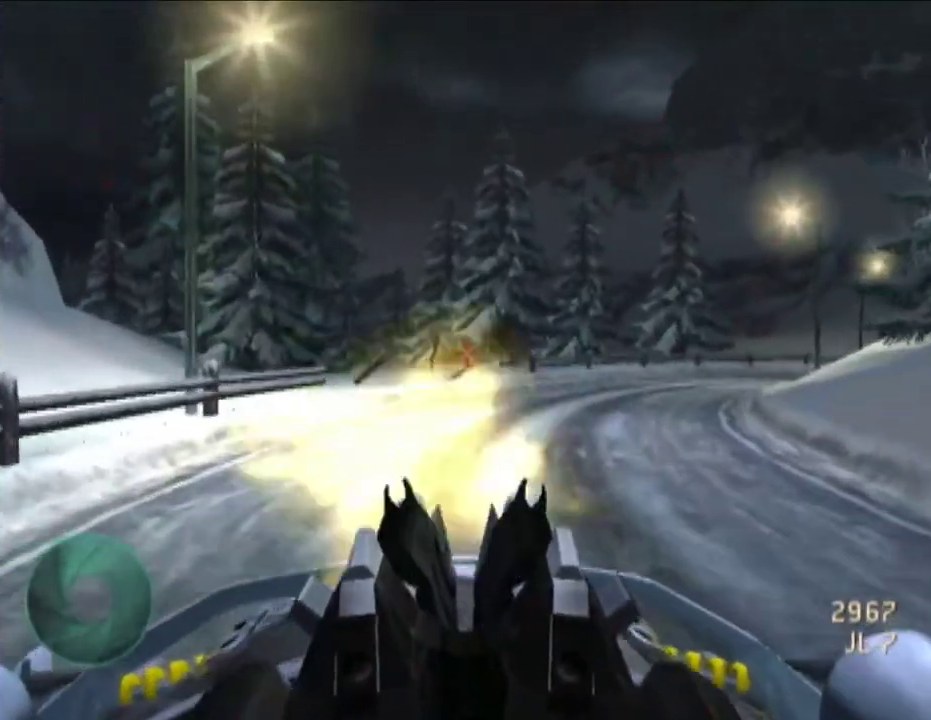
{"buttons": [], "right_stick": "center", "events": [[317, "right_stick", "left"], [433, "right_stick", "center"]]}
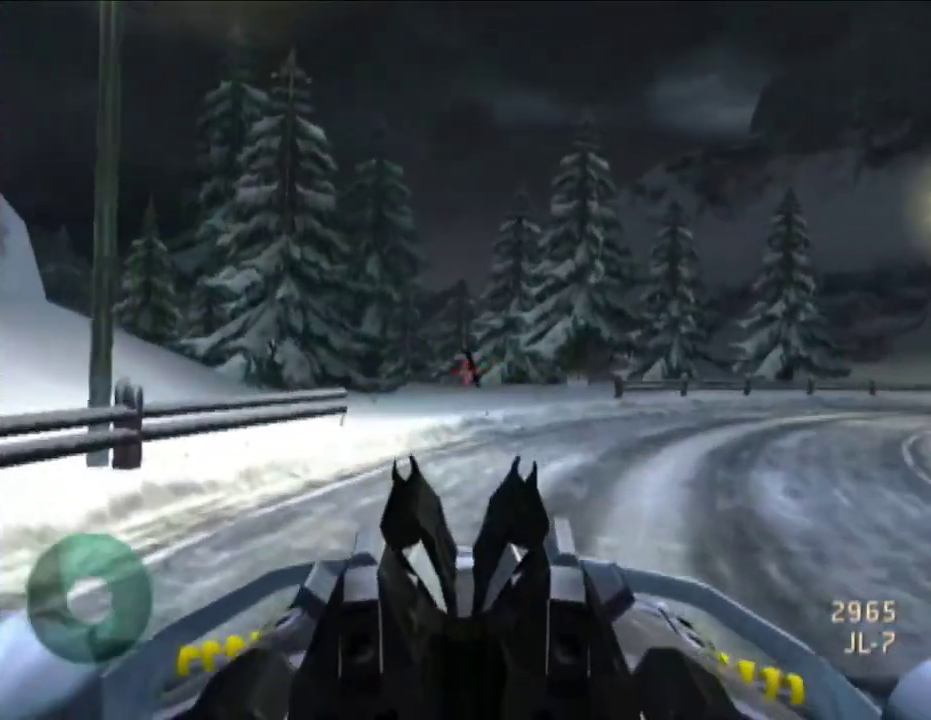
{"buttons": [], "right_stick": "center", "events": []}
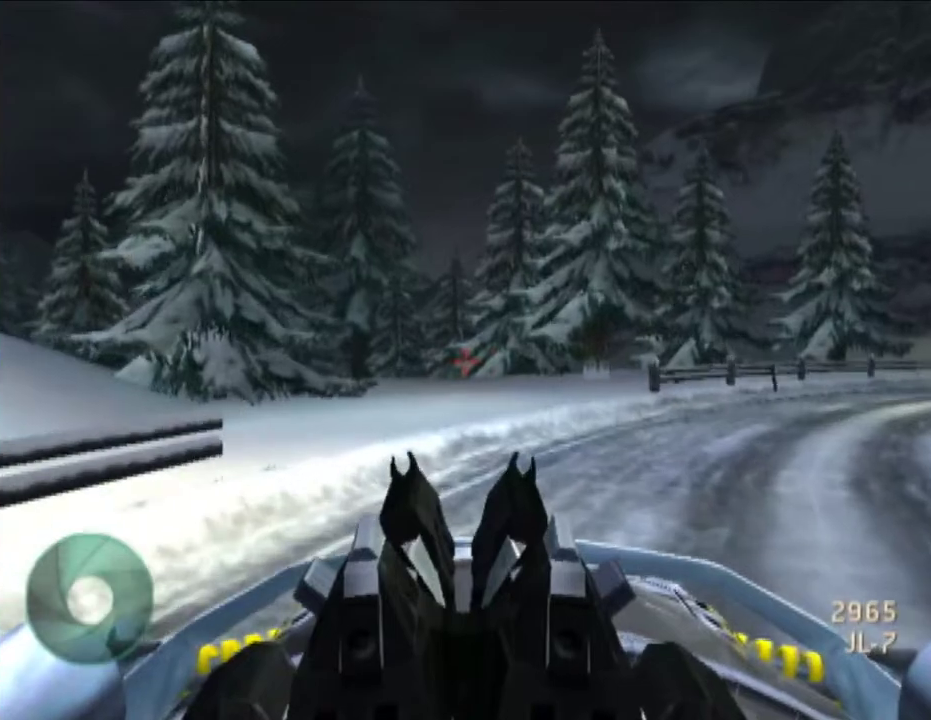
{"buttons": [], "right_stick": "center", "events": []}
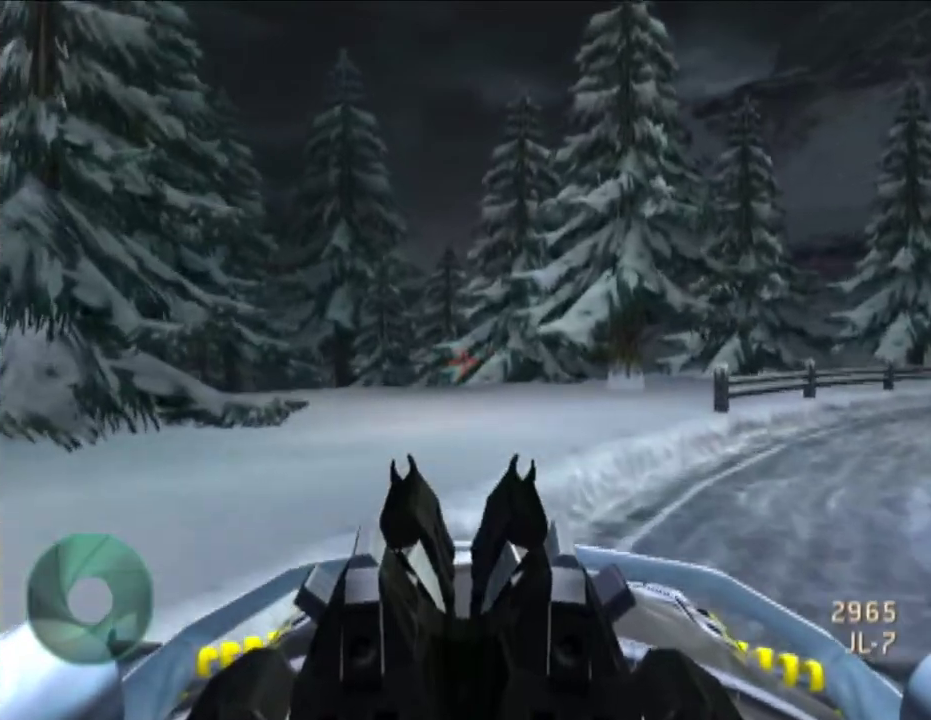
{"buttons": [], "right_stick": "center", "events": [[217, "right_stick", "down-left"], [317, "right_stick", "center"]]}
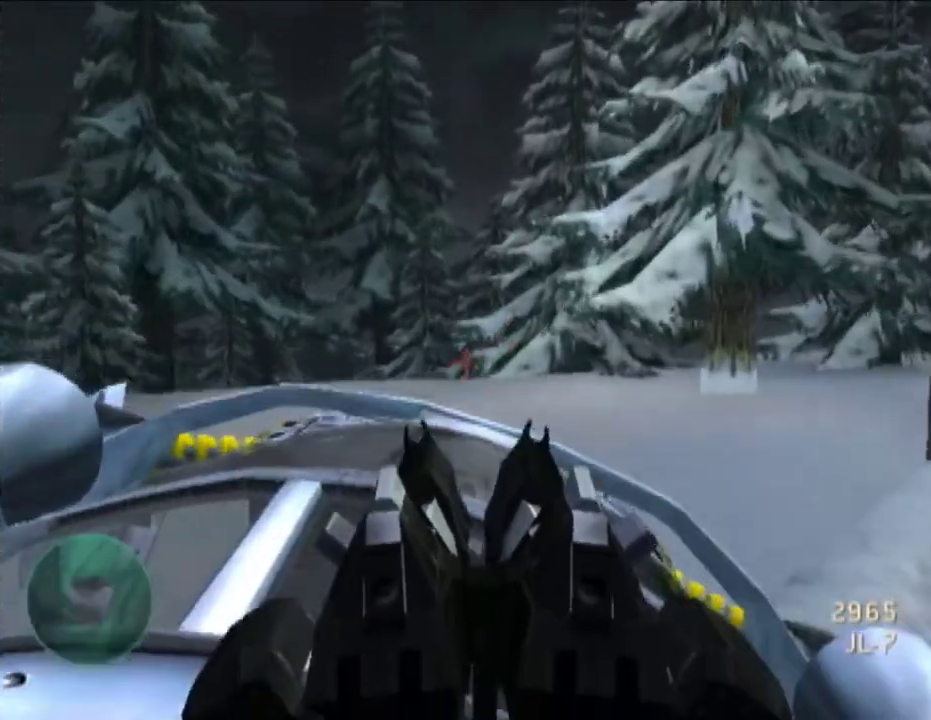
{"buttons": [], "right_stick": "center", "events": [[133, "right_stick", "down-left"], [217, "right_stick", "center"]]}
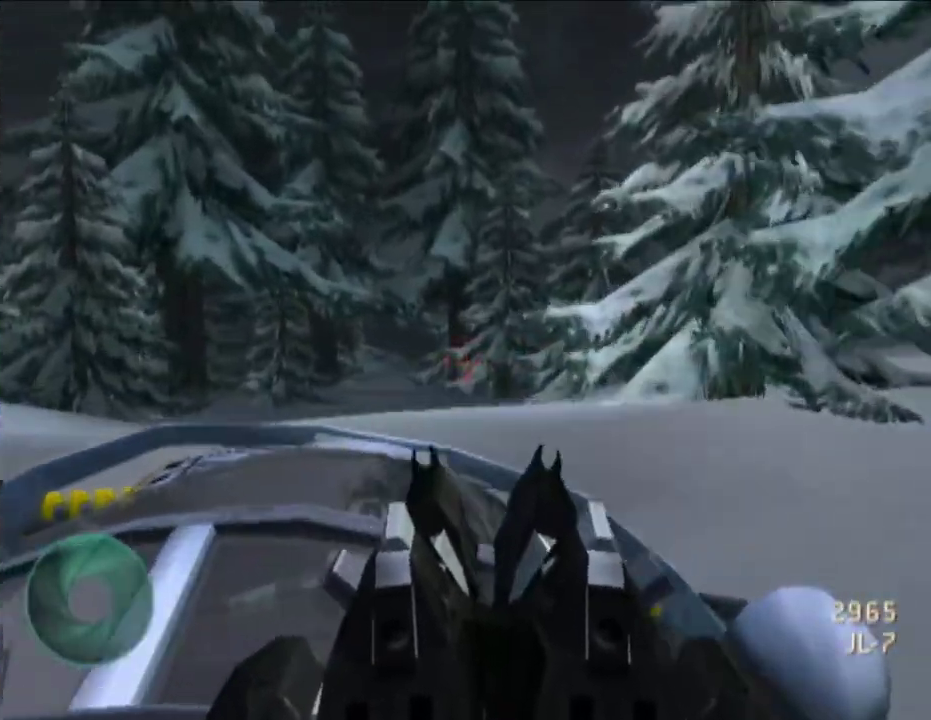
{"buttons": ["L1", "DPAD_UP"], "right_stick": "center", "events": [[33, "L1", "down"], [333, "DPAD_UP", "down"]]}
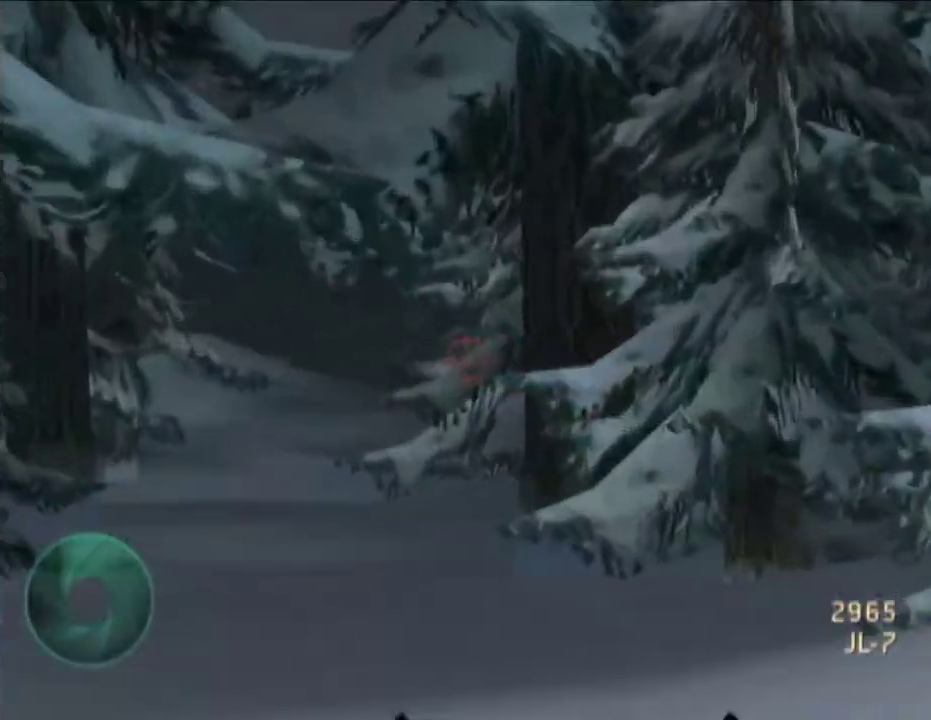
{"buttons": ["L1"], "right_stick": "right", "events": [[317, "DPAD_UP", "up"], [317, "right_stick", "right"]]}
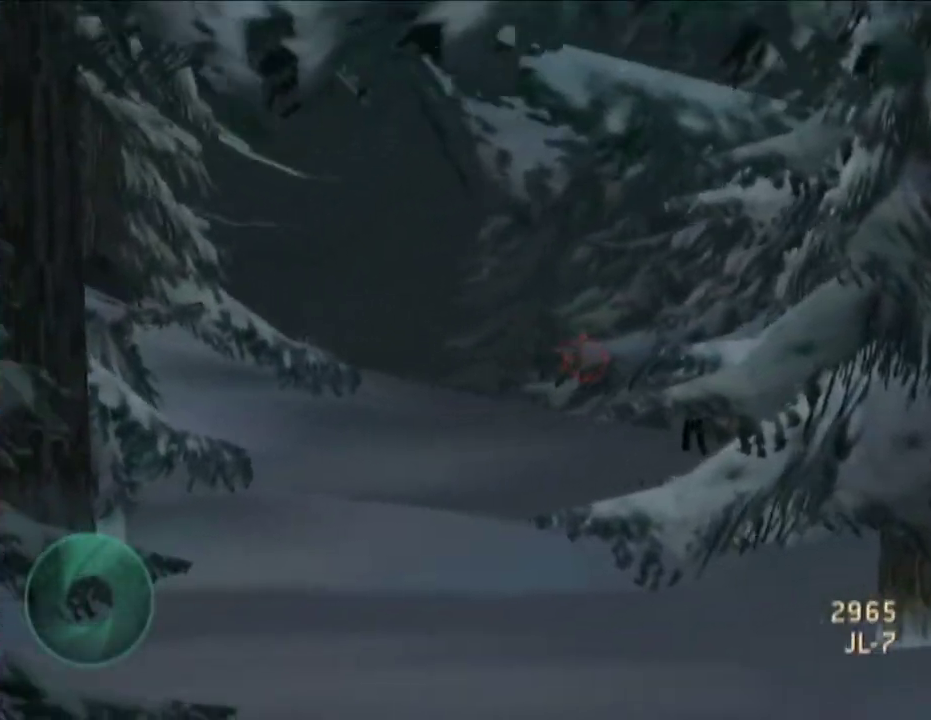
{"buttons": ["L1", "START"], "right_stick": "right", "events": [[200, "START", "down"]]}
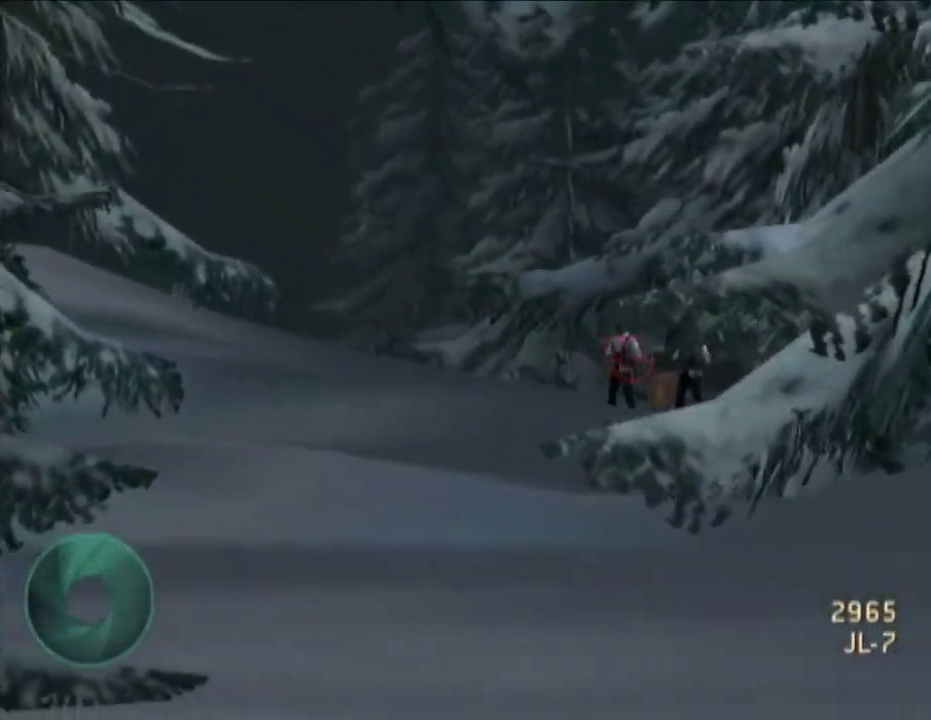
{"buttons": ["L1", "START"], "right_stick": "center", "events": [[217, "right_stick", "center"]]}
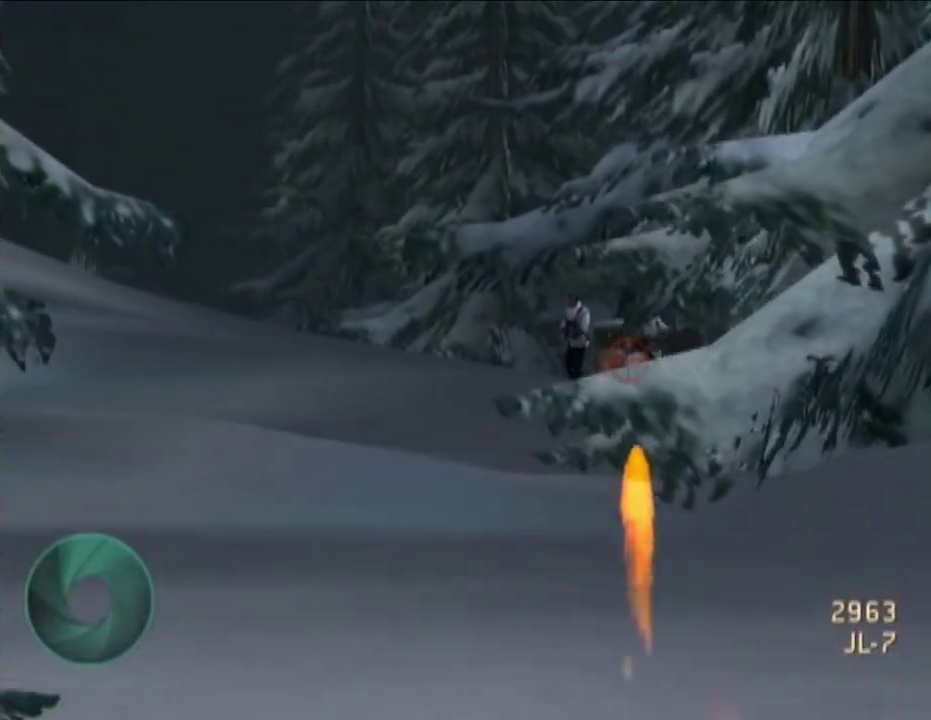
{"buttons": [], "right_stick": "center", "events": [[50, "right_stick", "left"], [117, "START", "up"], [133, "right_stick", "center"], [183, "START", "down"], [233, "START", "up"], [283, "START", "down"], [350, "START", "up"], [467, "L1", "up"]]}
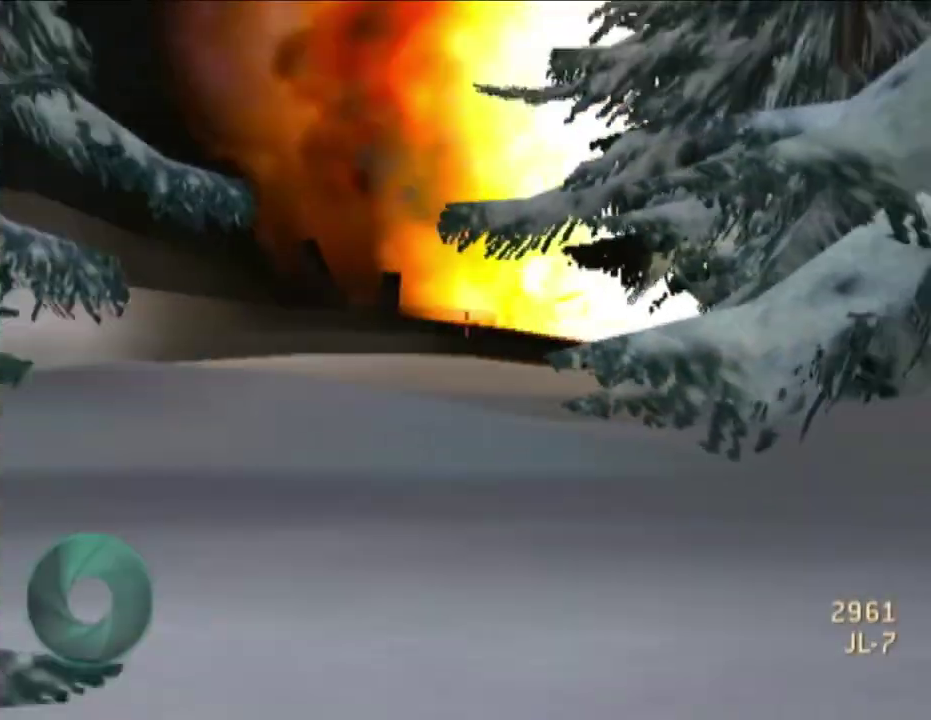
{"buttons": [], "right_stick": "center", "events": [[67, "right_stick", "left"], [267, "right_stick", "center"]]}
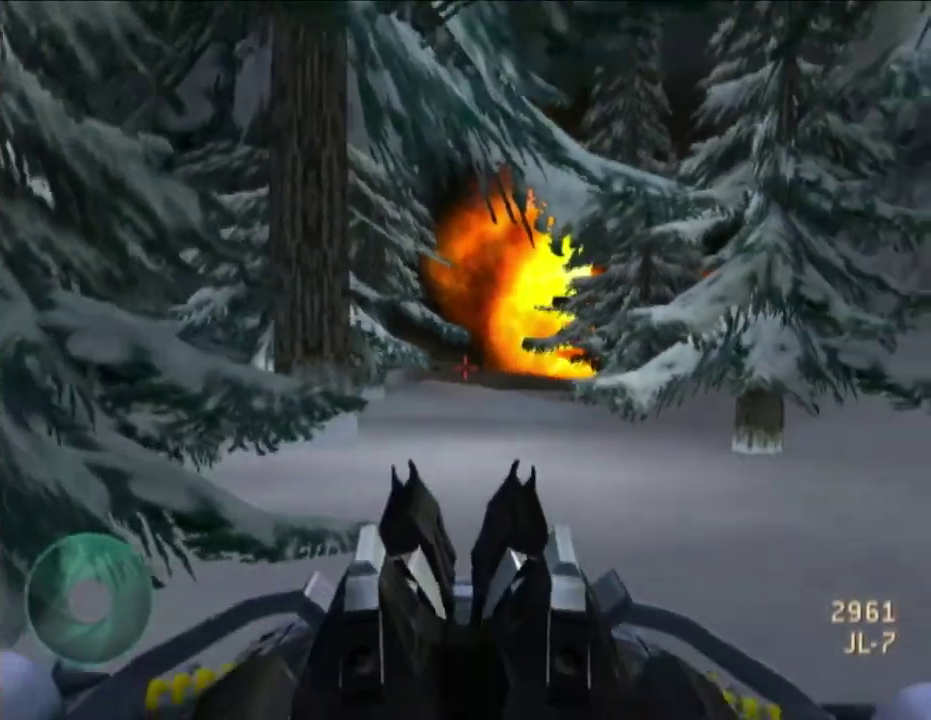
{"buttons": [], "right_stick": "center", "events": []}
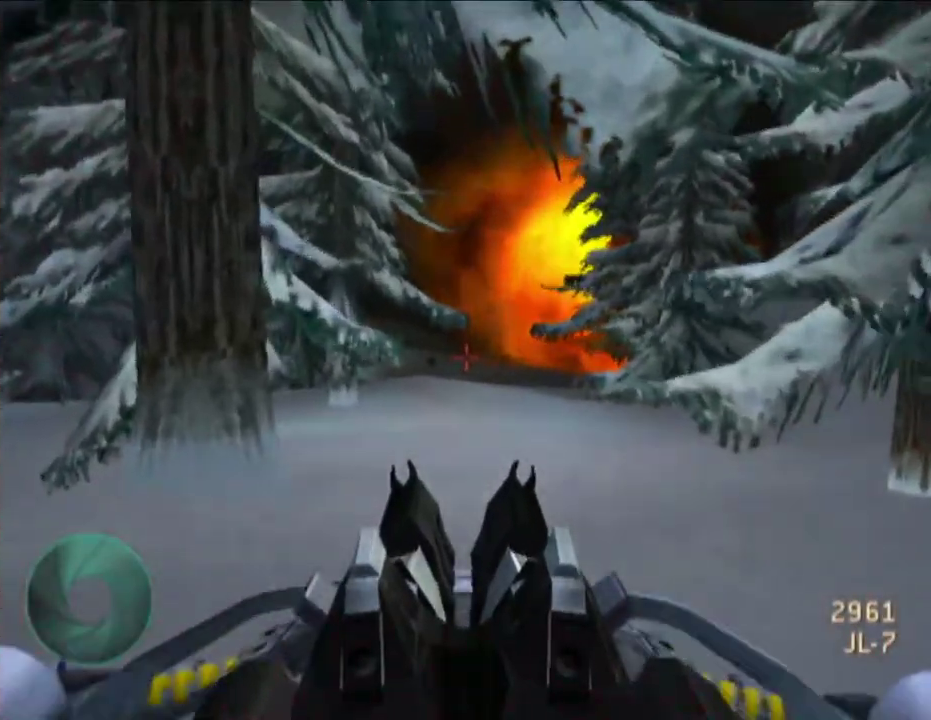
{"buttons": [], "right_stick": "center", "events": []}
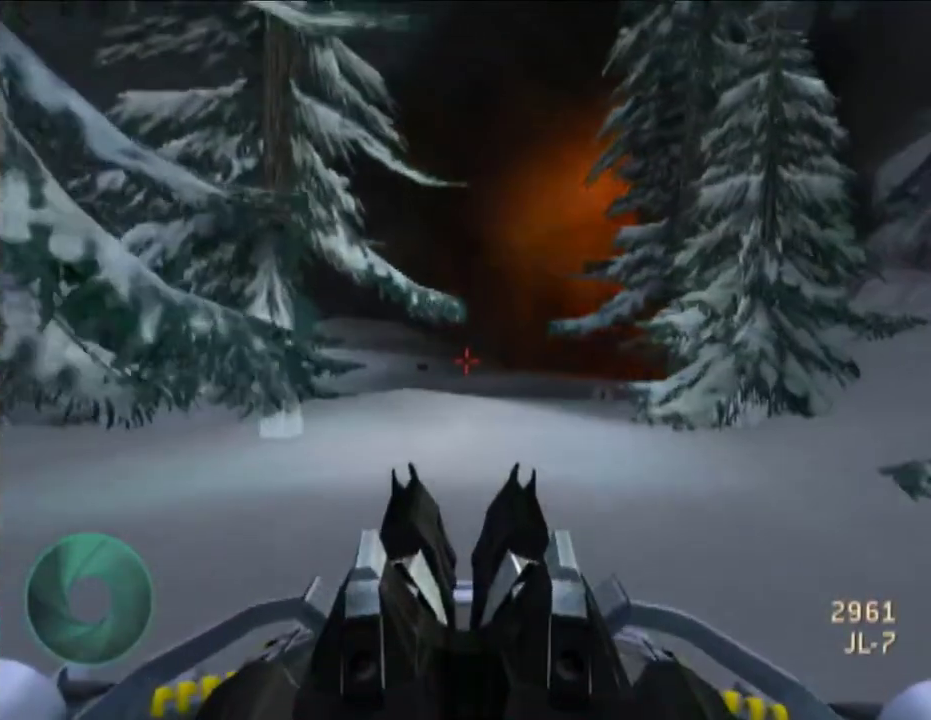
{"buttons": [], "right_stick": "center", "events": []}
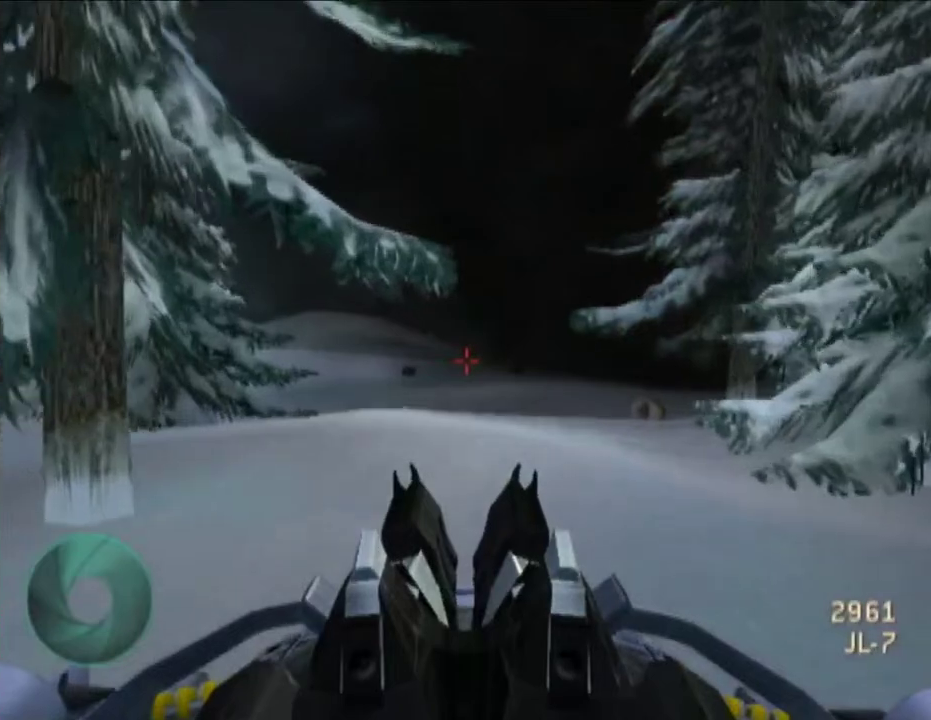
{"buttons": ["L1"], "right_stick": "center", "events": [[317, "L1", "down"]]}
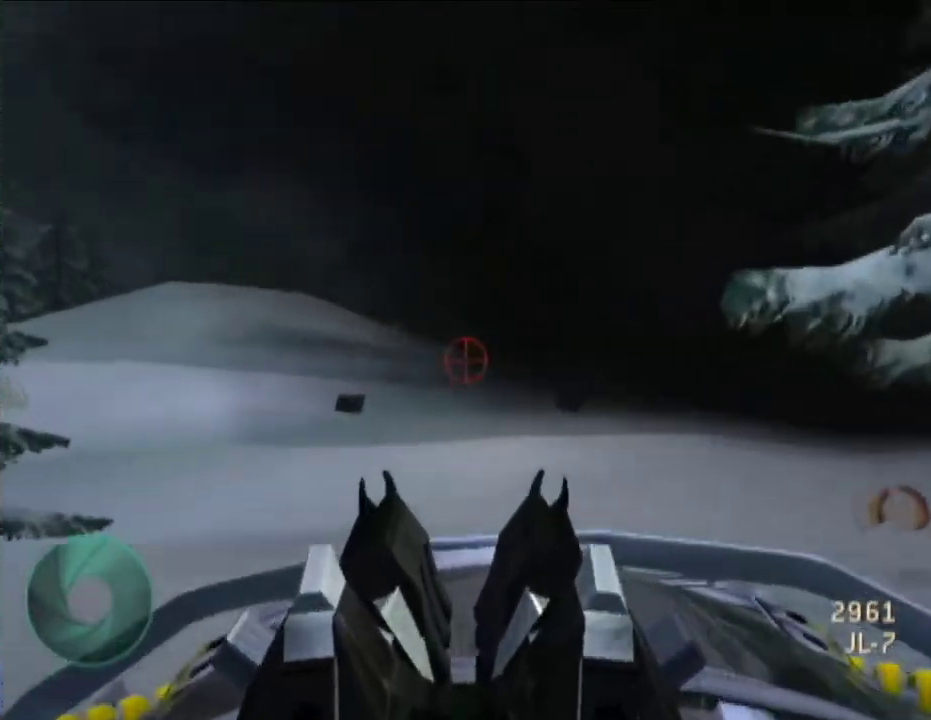
{"buttons": ["L1"], "right_stick": "down-left", "events": [[67, "DPAD_UP", "down"], [317, "DPAD_UP", "up"], [433, "right_stick", "down-left"]]}
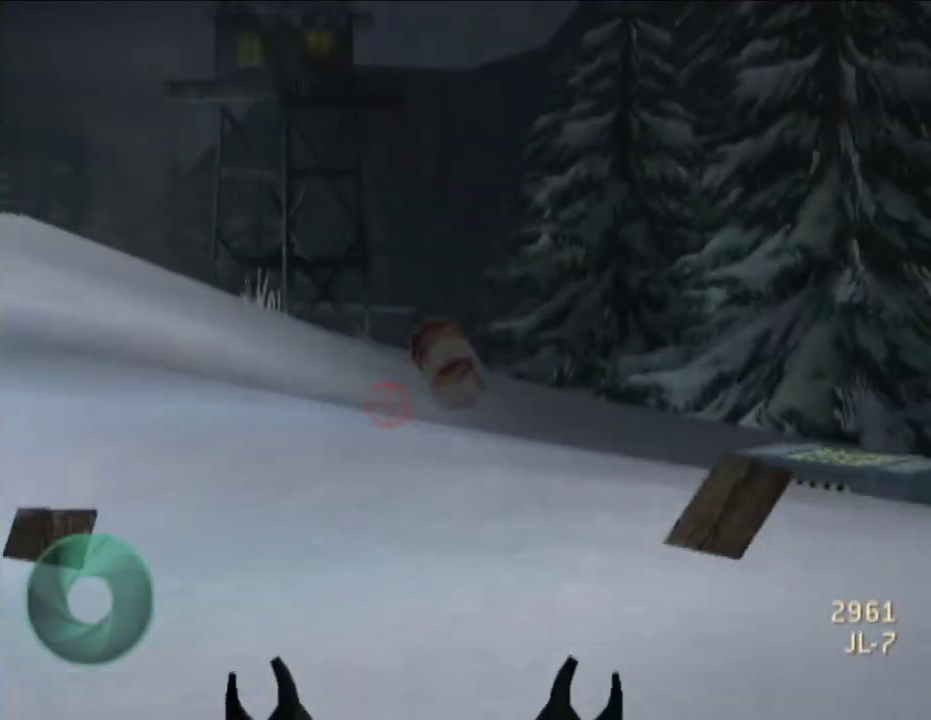
{"buttons": ["L1"], "right_stick": "center", "events": [[133, "right_stick", "center"]]}